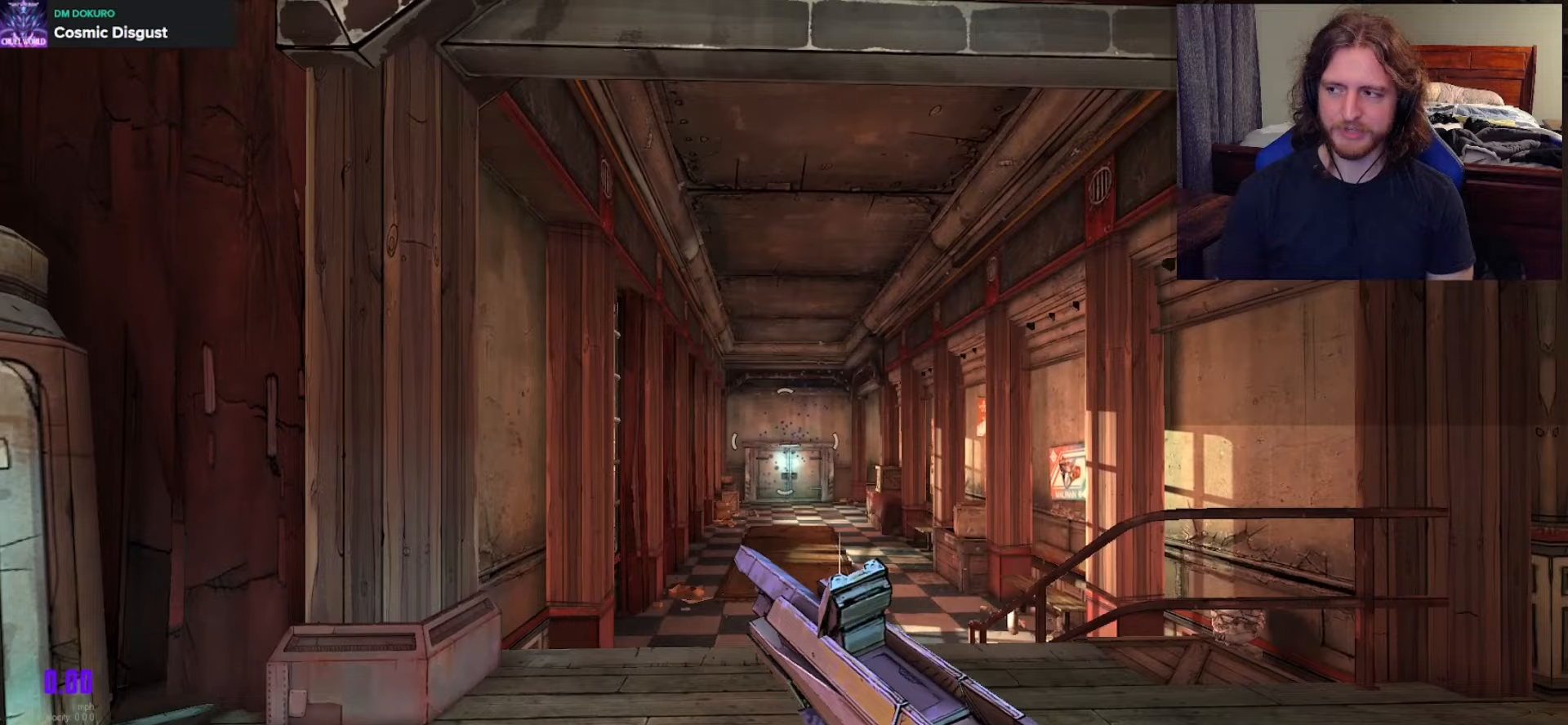
Gameplay with a controller (Xbox layout); each line is a JSON object with the inputs held at the frame after it. "events" lists button and stick changes between this image and that frame as [ms after this image, input, new state], when the widget could be followed in between.
{"buttons": [], "left_stick": "center", "right_stick": "center", "events": []}
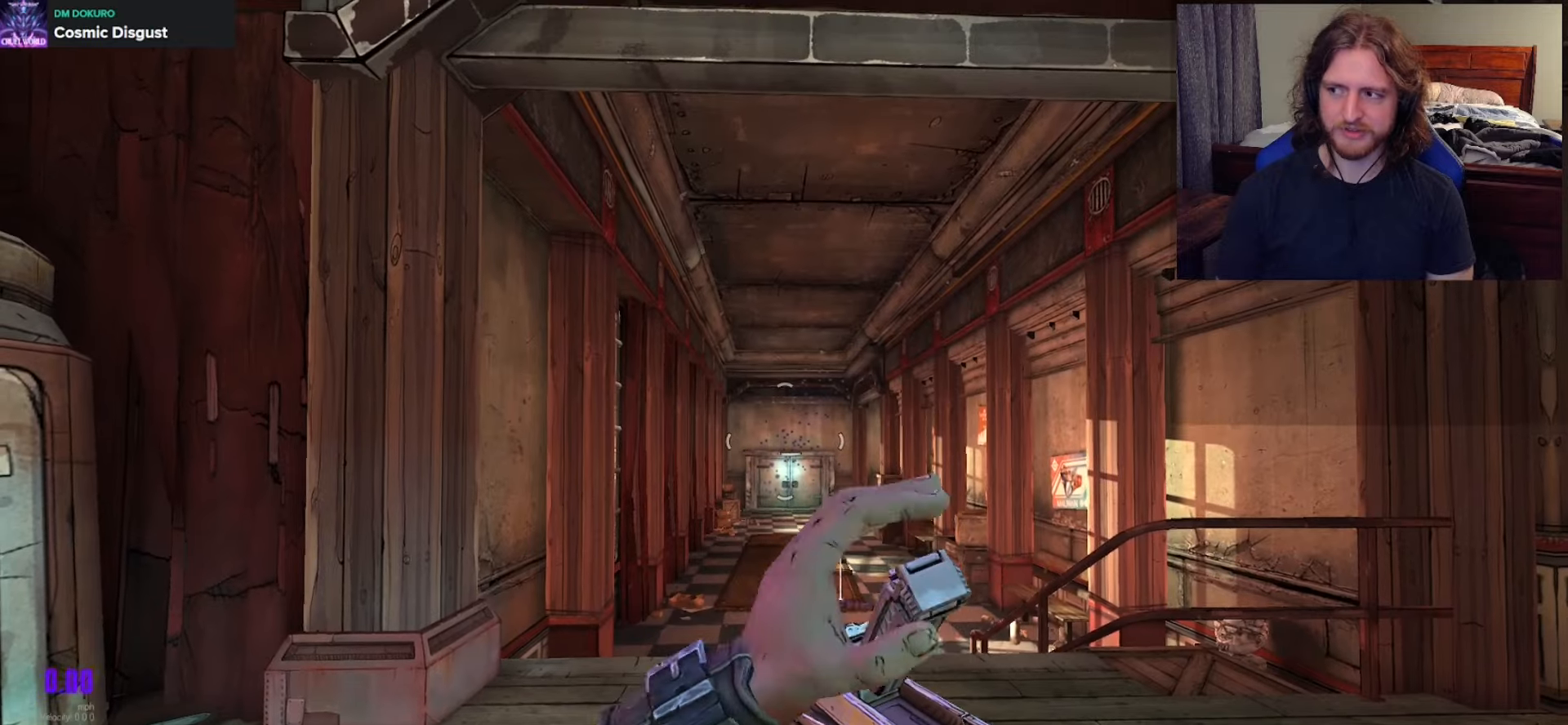
{"buttons": ["DPAD_DOWN"], "left_stick": "center", "right_stick": "center", "events": [[417, "DPAD_DOWN", "down"]]}
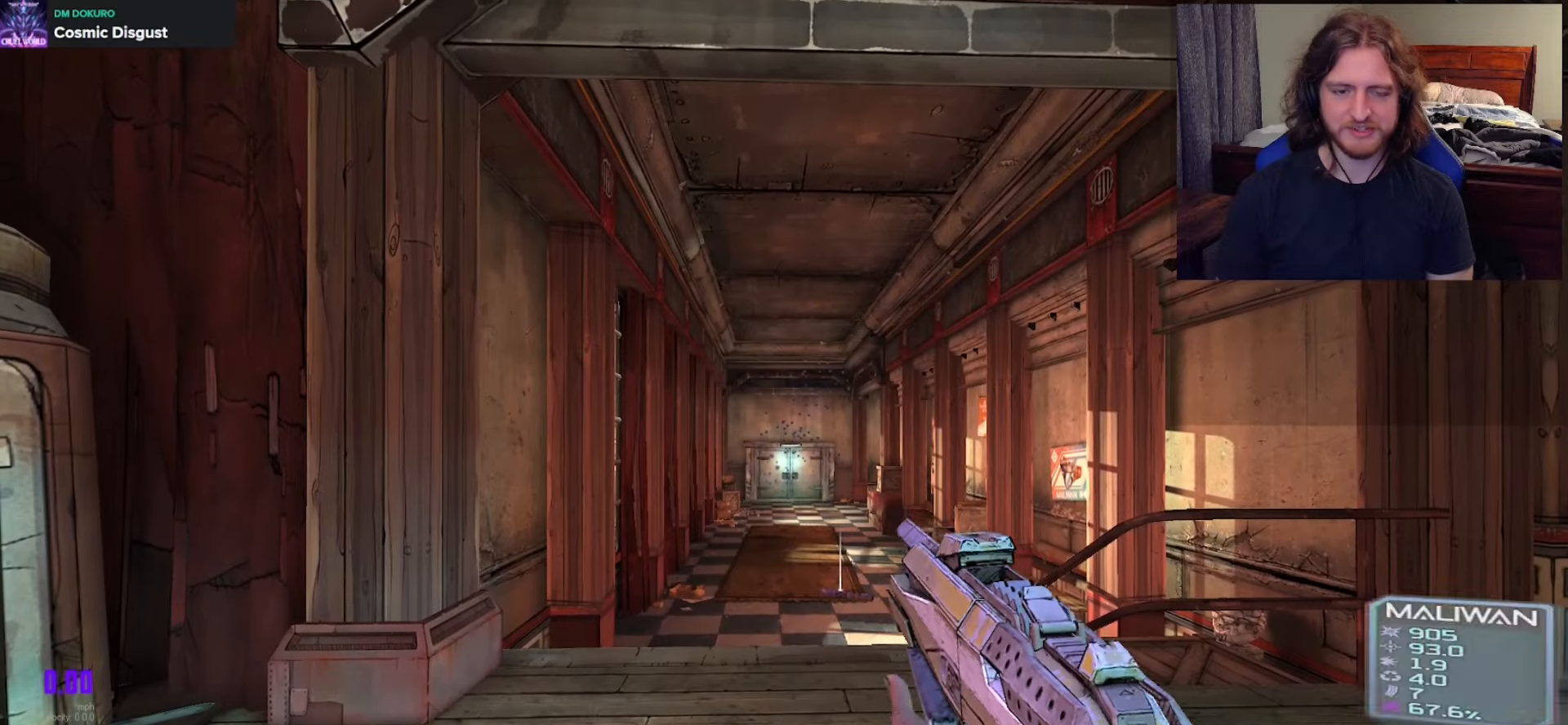
{"buttons": [], "left_stick": "center", "right_stick": "center", "events": [[33, "DPAD_DOWN", "up"], [100, "DPAD_DOWN", "down"], [200, "DPAD_DOWN", "up"]]}
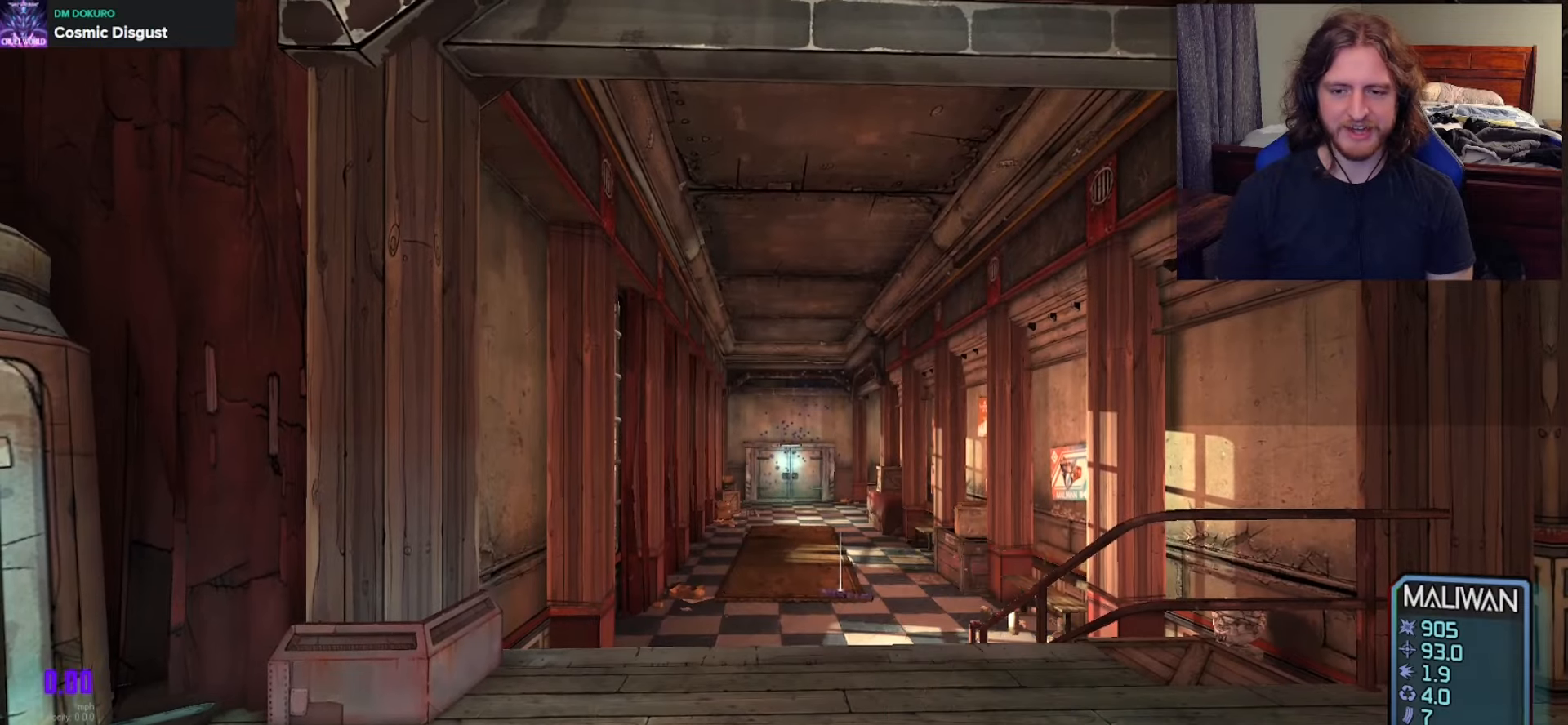
{"buttons": [], "left_stick": "center", "right_stick": "center", "events": [[200, "DPAD_RIGHT", "down"], [317, "DPAD_RIGHT", "up"]]}
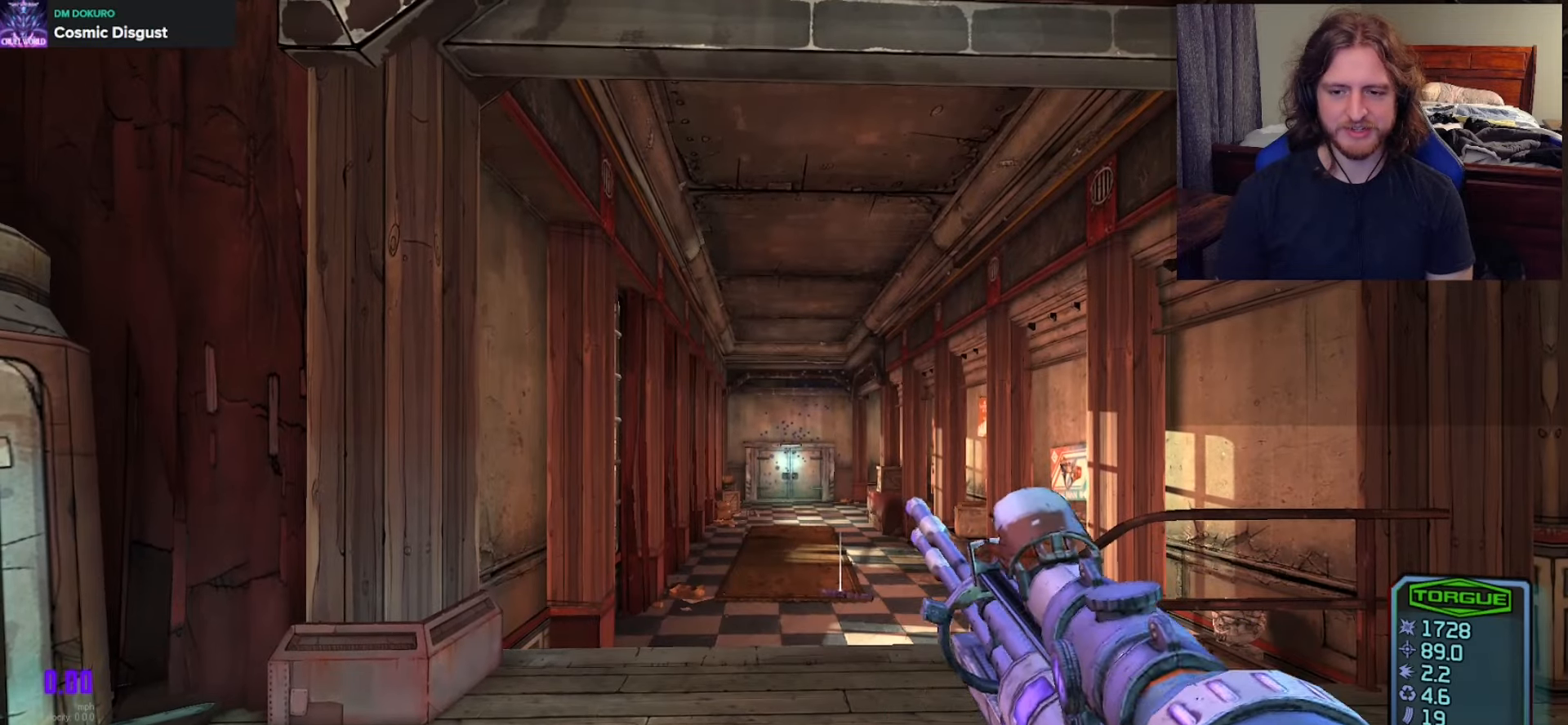
{"buttons": [], "left_stick": "up", "right_stick": "center", "events": [[500, "left_stick", "up"]]}
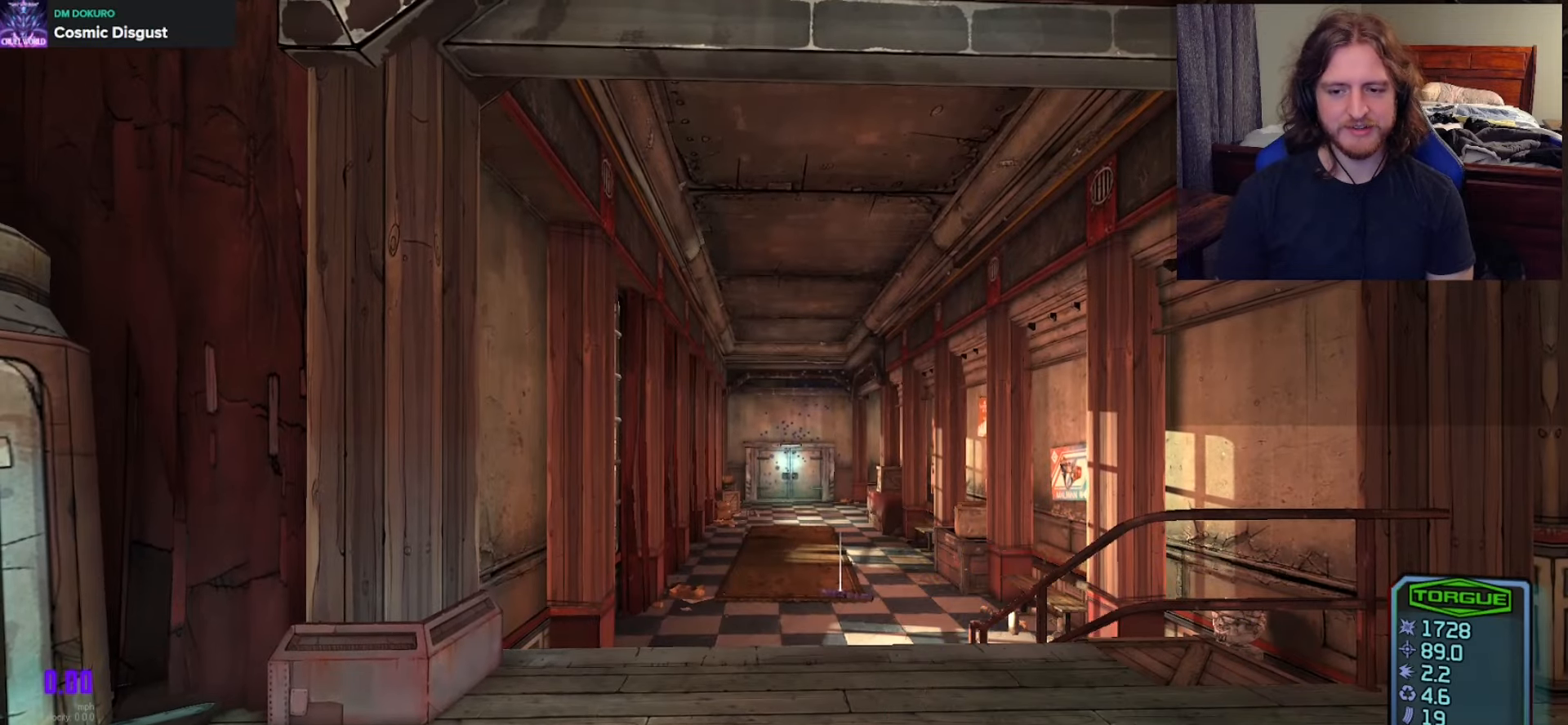
{"buttons": [], "left_stick": "left", "right_stick": "center", "events": [[150, "left_stick", "up-right"], [333, "left_stick", "center"], [433, "left_stick", "left"]]}
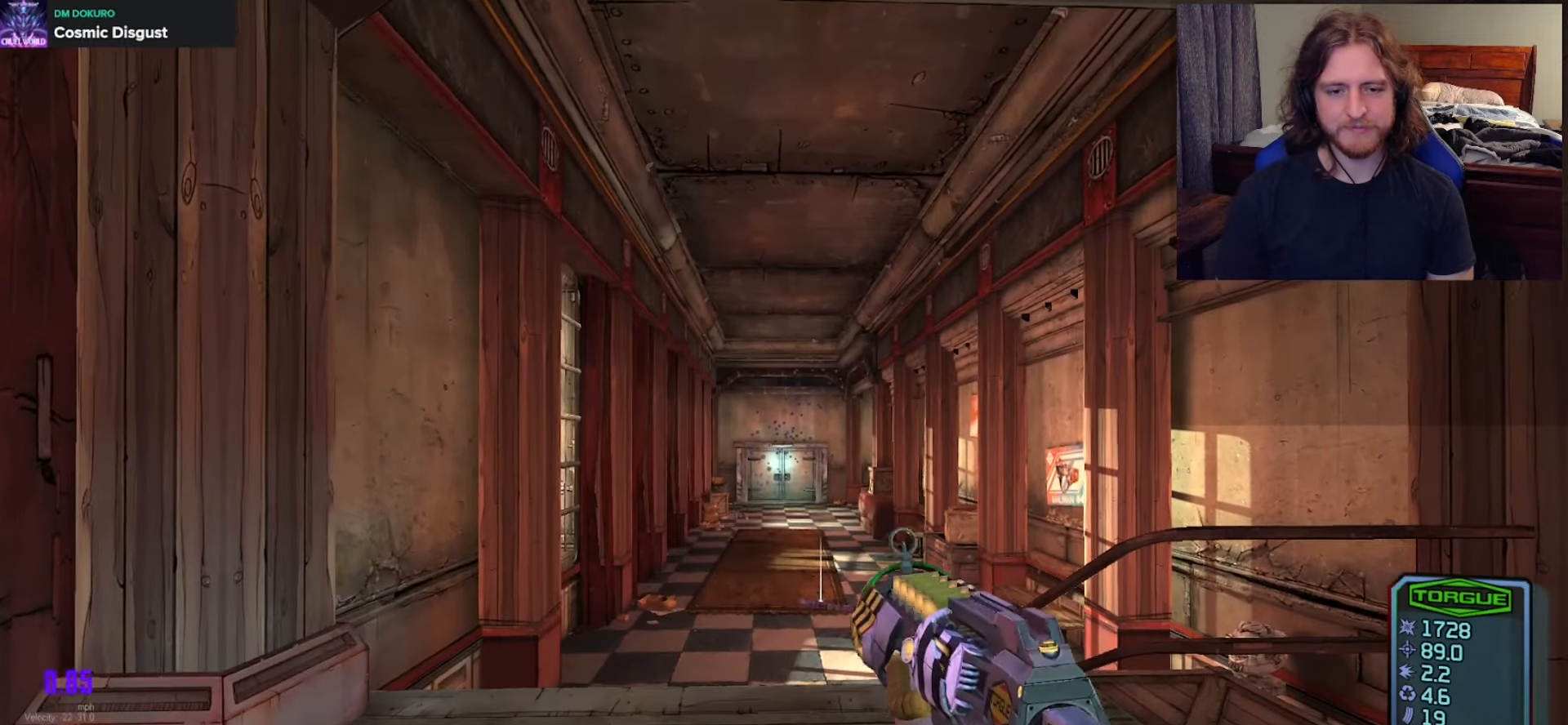
{"buttons": ["R2"], "left_stick": "center", "right_stick": "center", "events": [[117, "left_stick", "center"], [350, "R2", "down"]]}
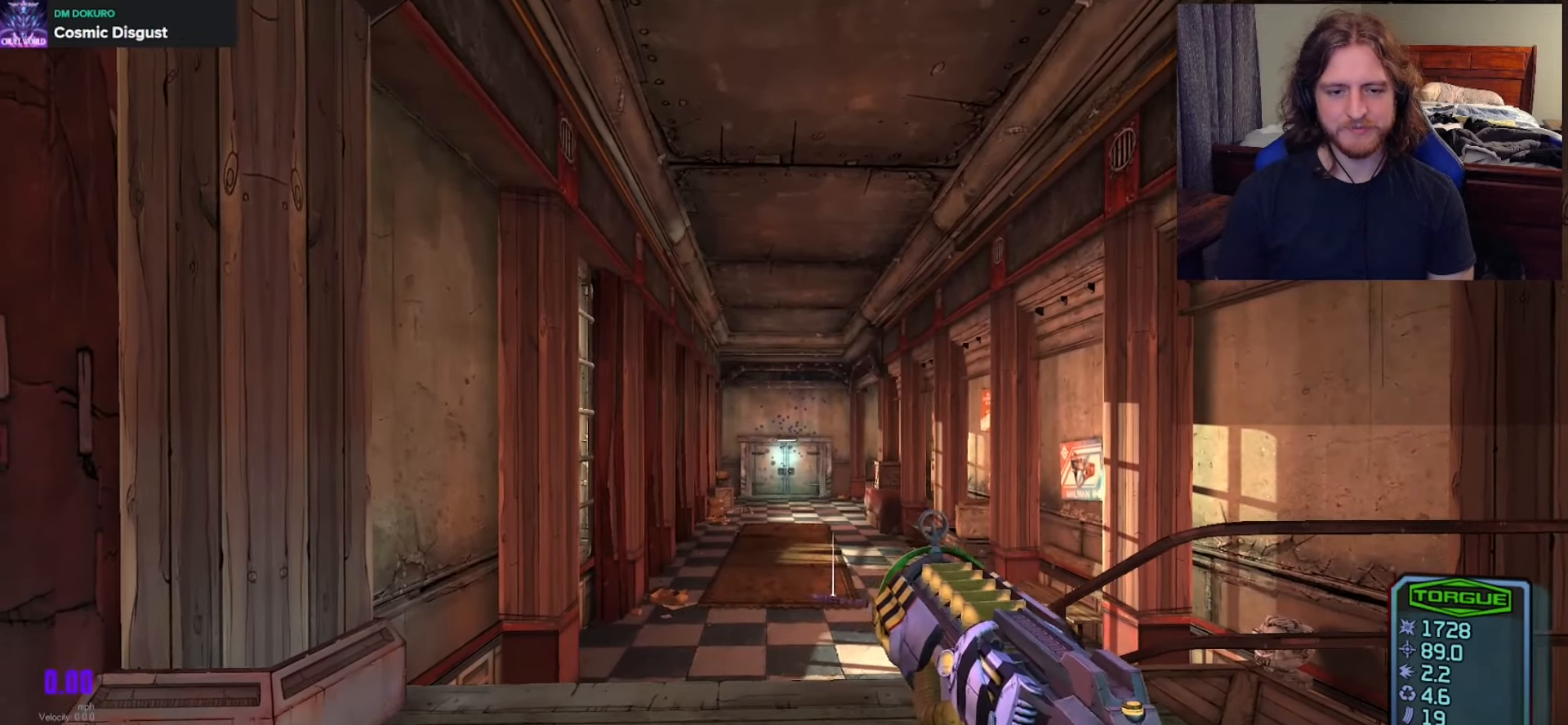
{"buttons": ["R2"], "left_stick": "center", "right_stick": "center", "events": []}
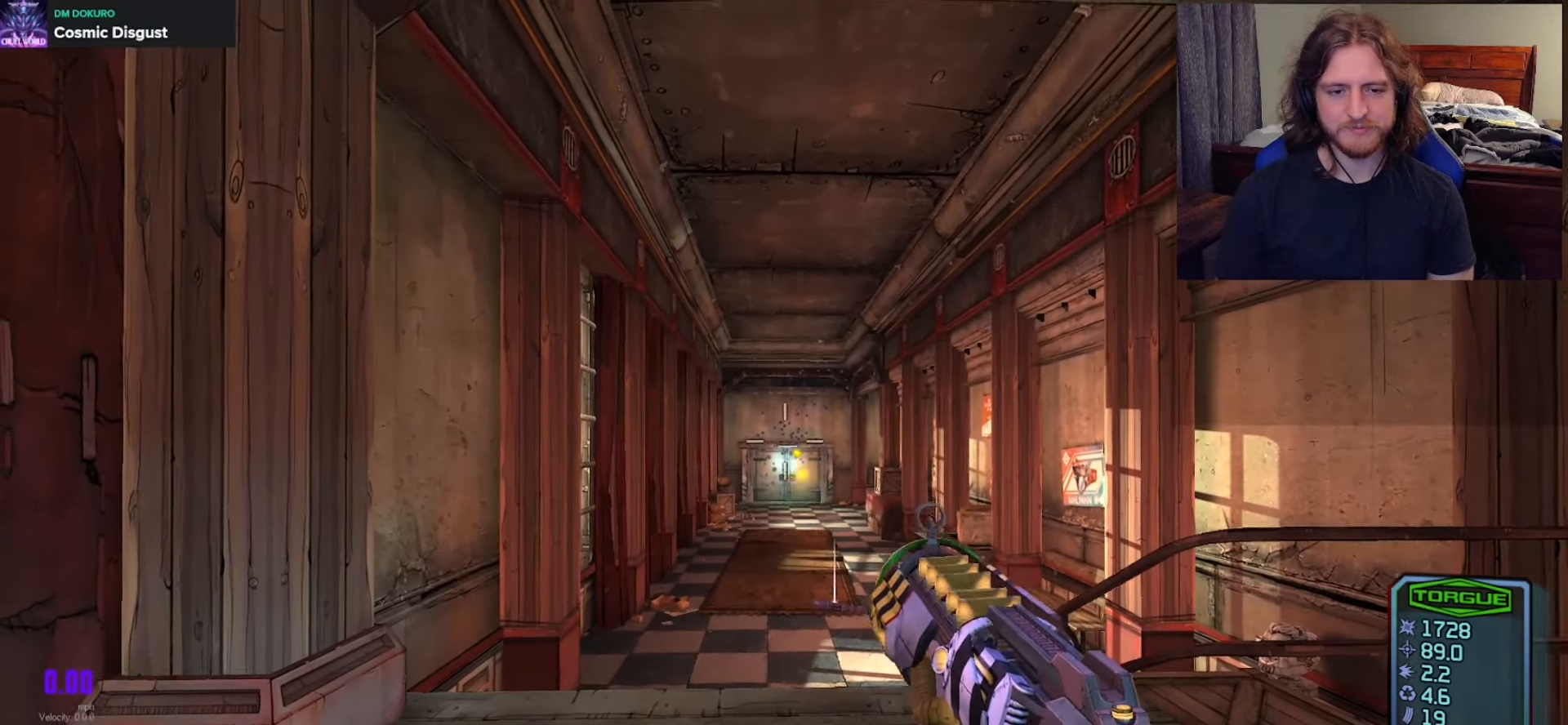
{"buttons": ["R2"], "left_stick": "center", "right_stick": "center", "events": []}
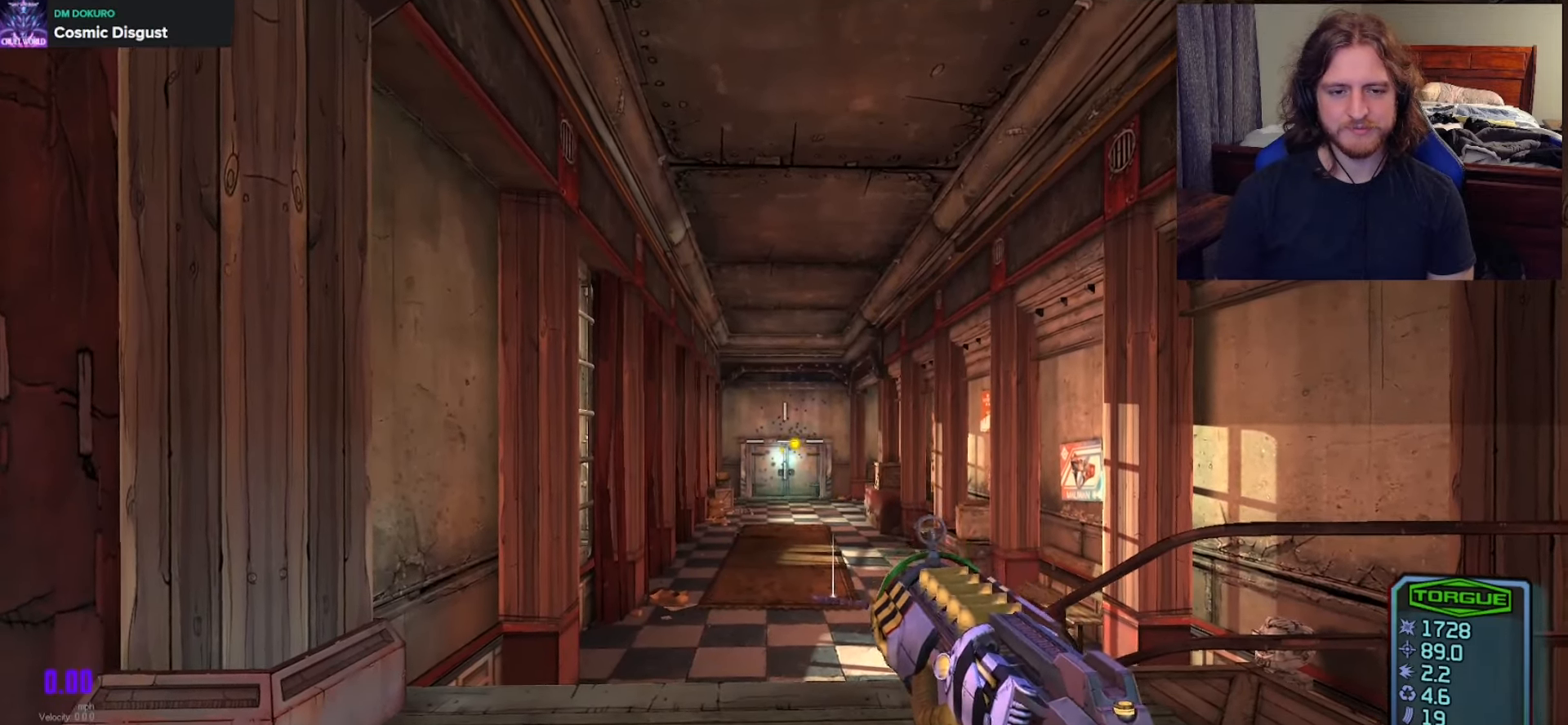
{"buttons": ["SELECT"], "left_stick": "center", "right_stick": "center", "events": [[217, "R2", "up"], [433, "SELECT", "down"]]}
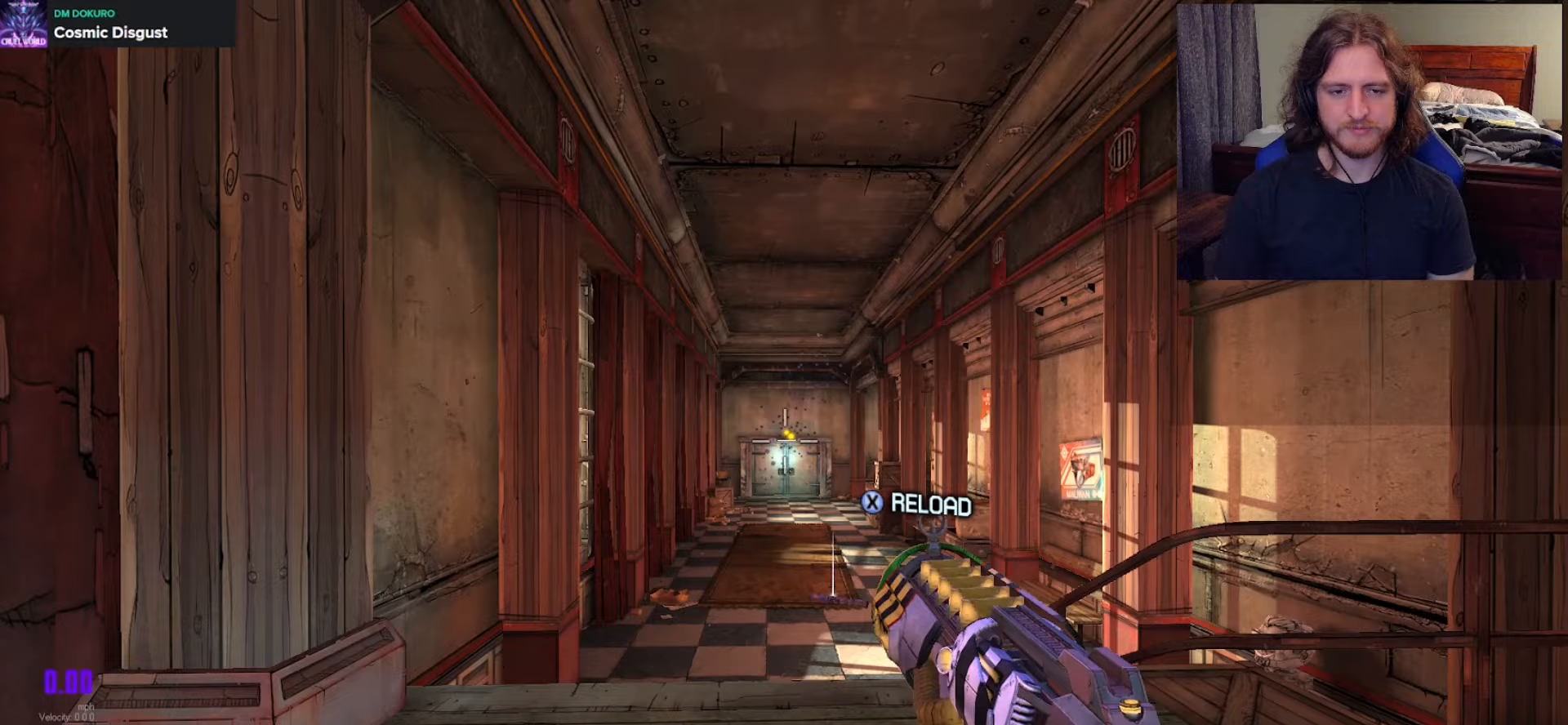
{"buttons": [], "left_stick": "center", "right_stick": "center", "events": [[33, "SELECT", "up"]]}
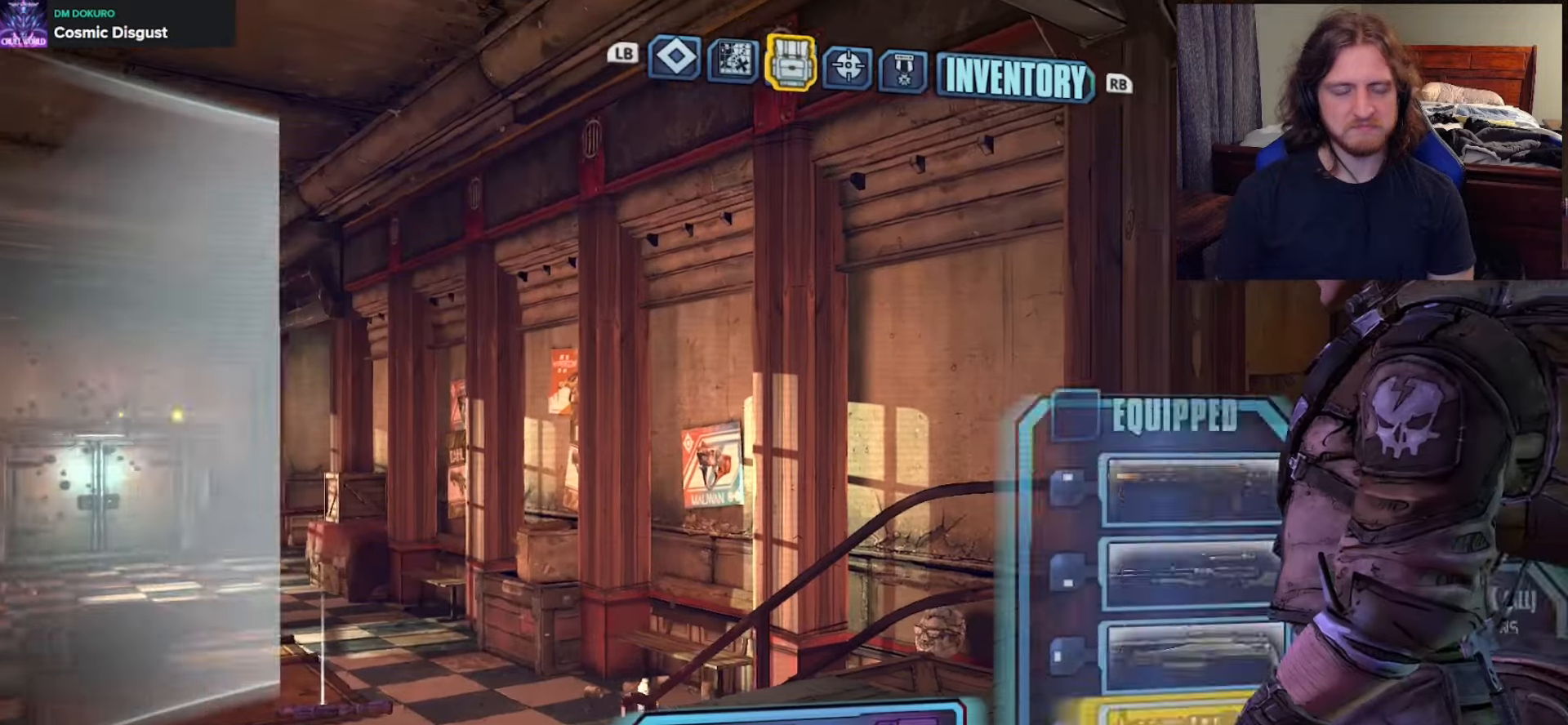
{"buttons": ["A"], "left_stick": "center", "right_stick": "center", "events": [[317, "Y", "down"], [433, "Y", "up"], [483, "A", "down"]]}
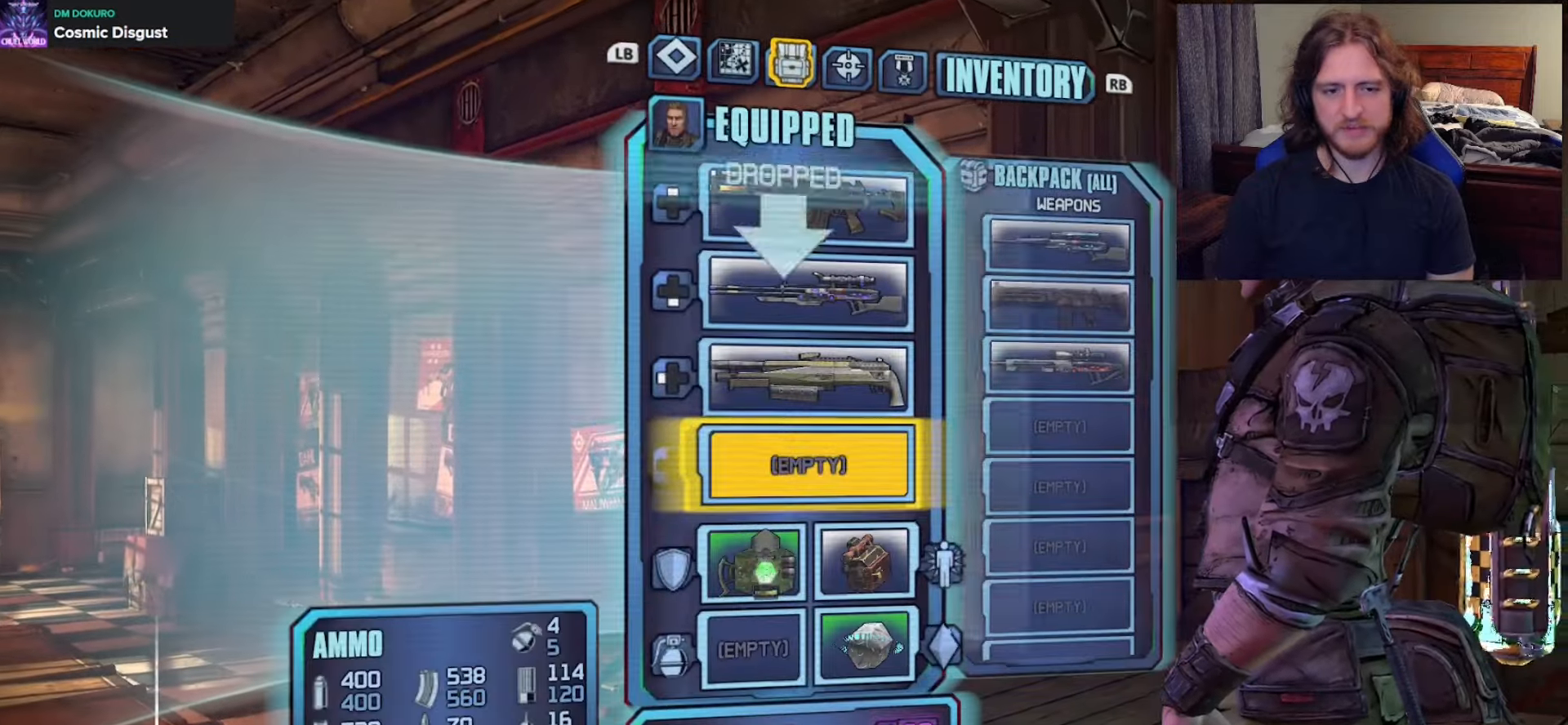
{"buttons": ["B"], "left_stick": "center", "right_stick": "center", "events": [[117, "A", "up"], [300, "A", "down"], [383, "A", "up"], [450, "B", "down"]]}
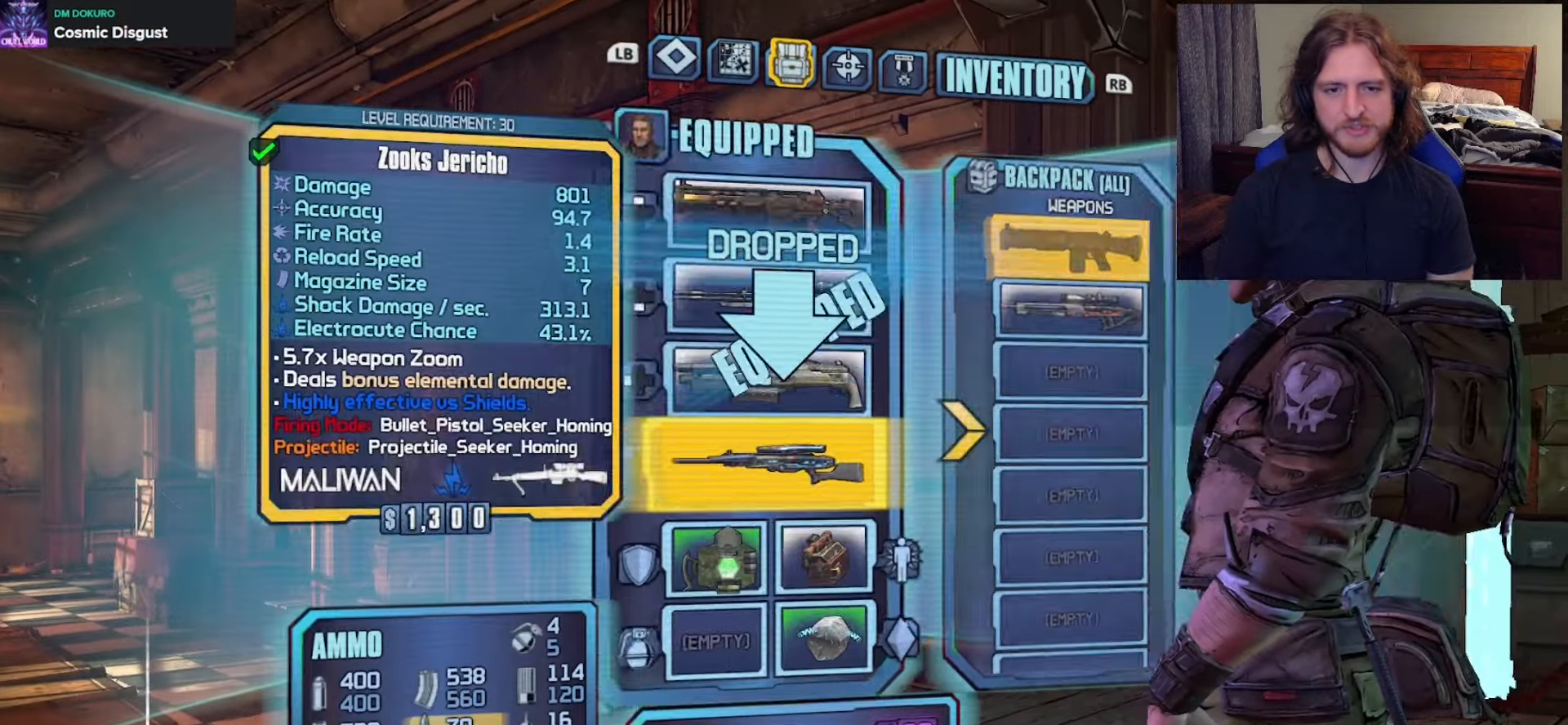
{"buttons": ["R2"], "left_stick": "center", "right_stick": "center", "events": [[17, "B", "up"], [483, "R2", "down"]]}
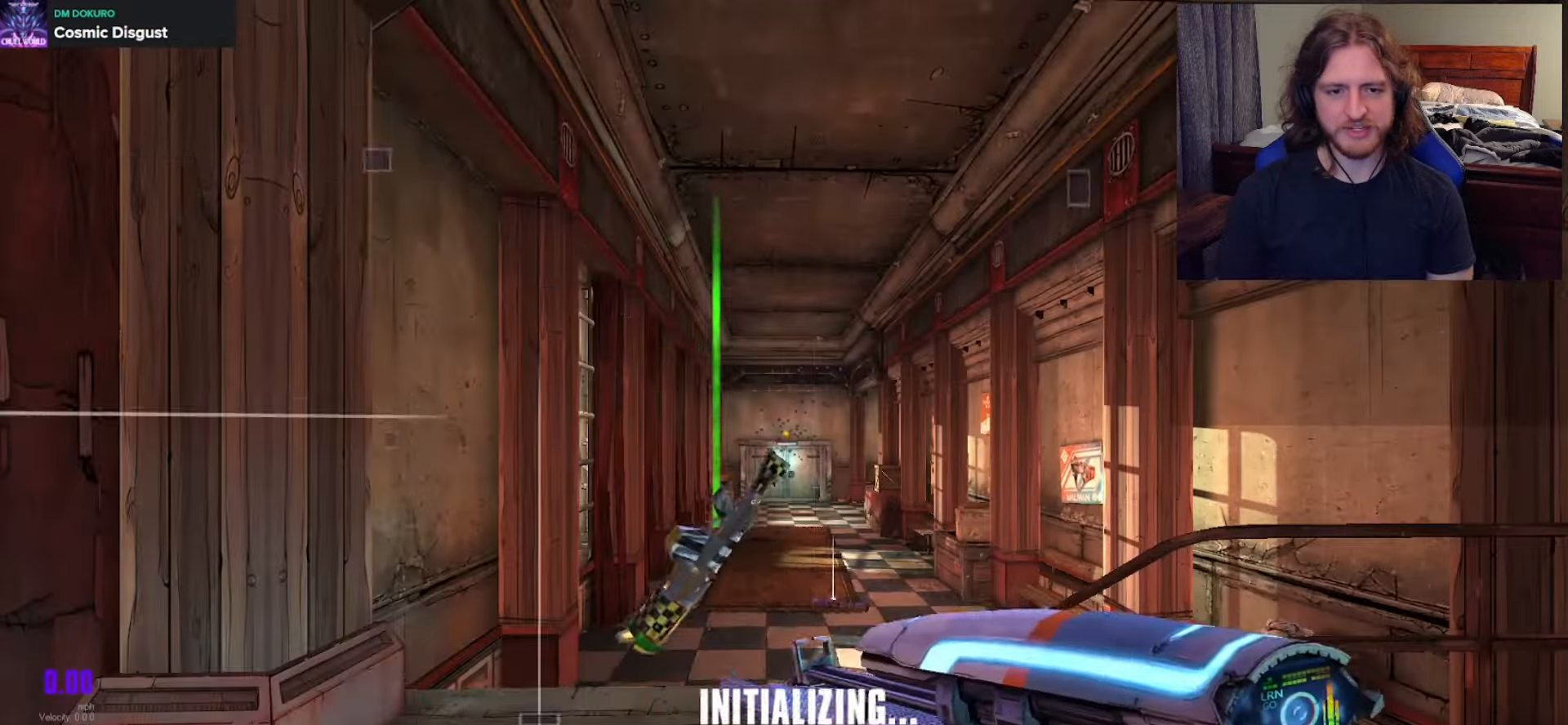
{"buttons": ["R2"], "left_stick": "right", "right_stick": "center", "events": [[333, "right_stick", "down-right"], [433, "right_stick", "center"], [500, "left_stick", "right"]]}
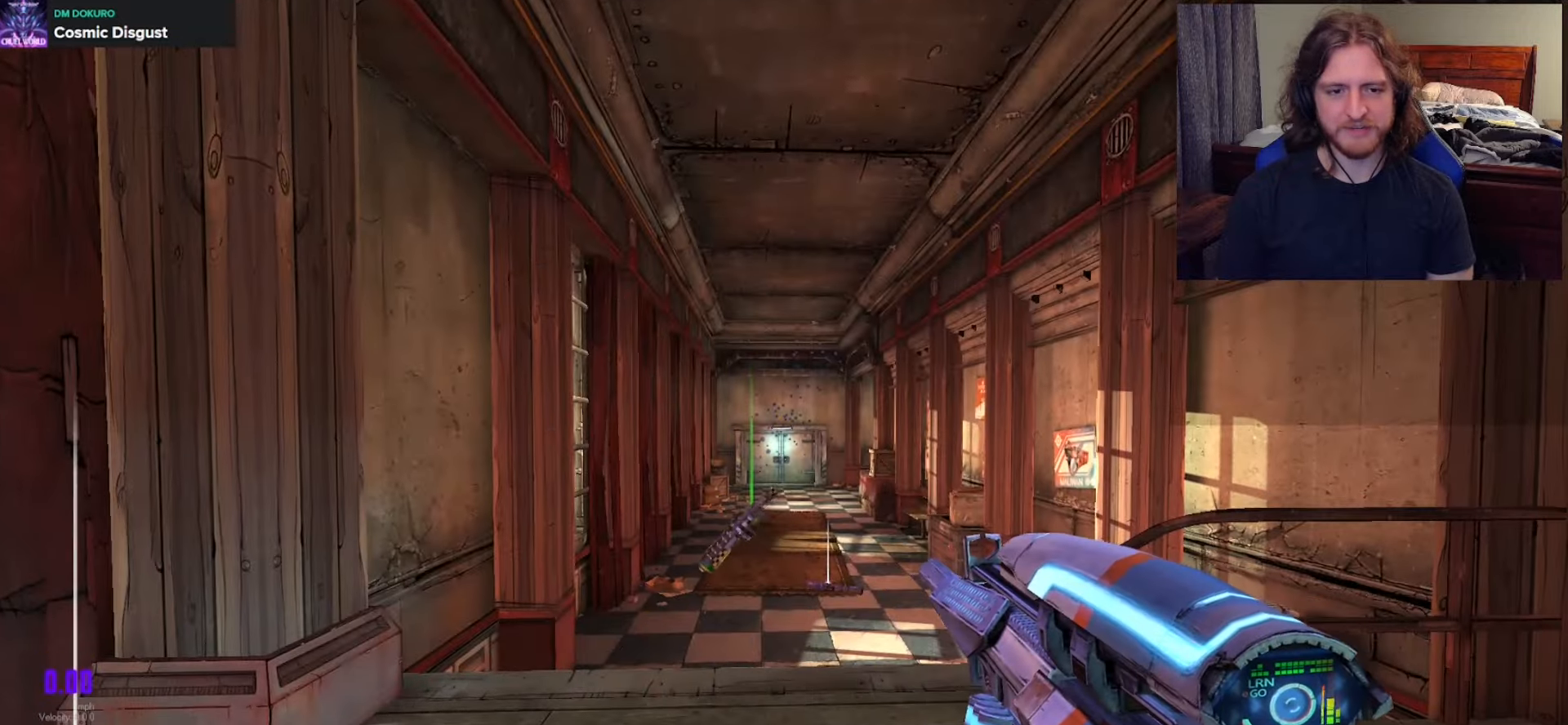
{"buttons": ["R2"], "left_stick": "center", "right_stick": "center", "events": [[200, "left_stick", "center"]]}
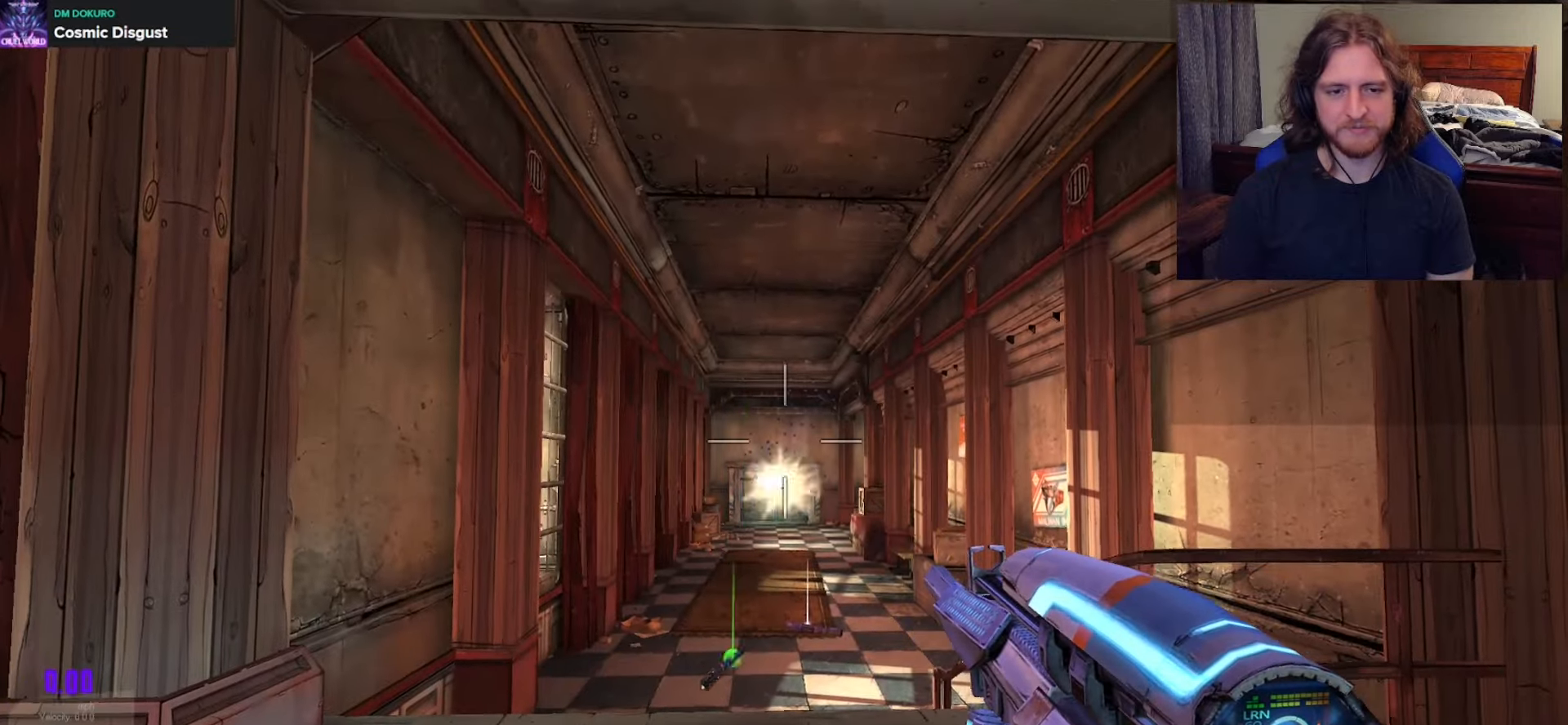
{"buttons": ["R2"], "left_stick": "left", "right_stick": "center", "events": [[400, "left_stick", "left"]]}
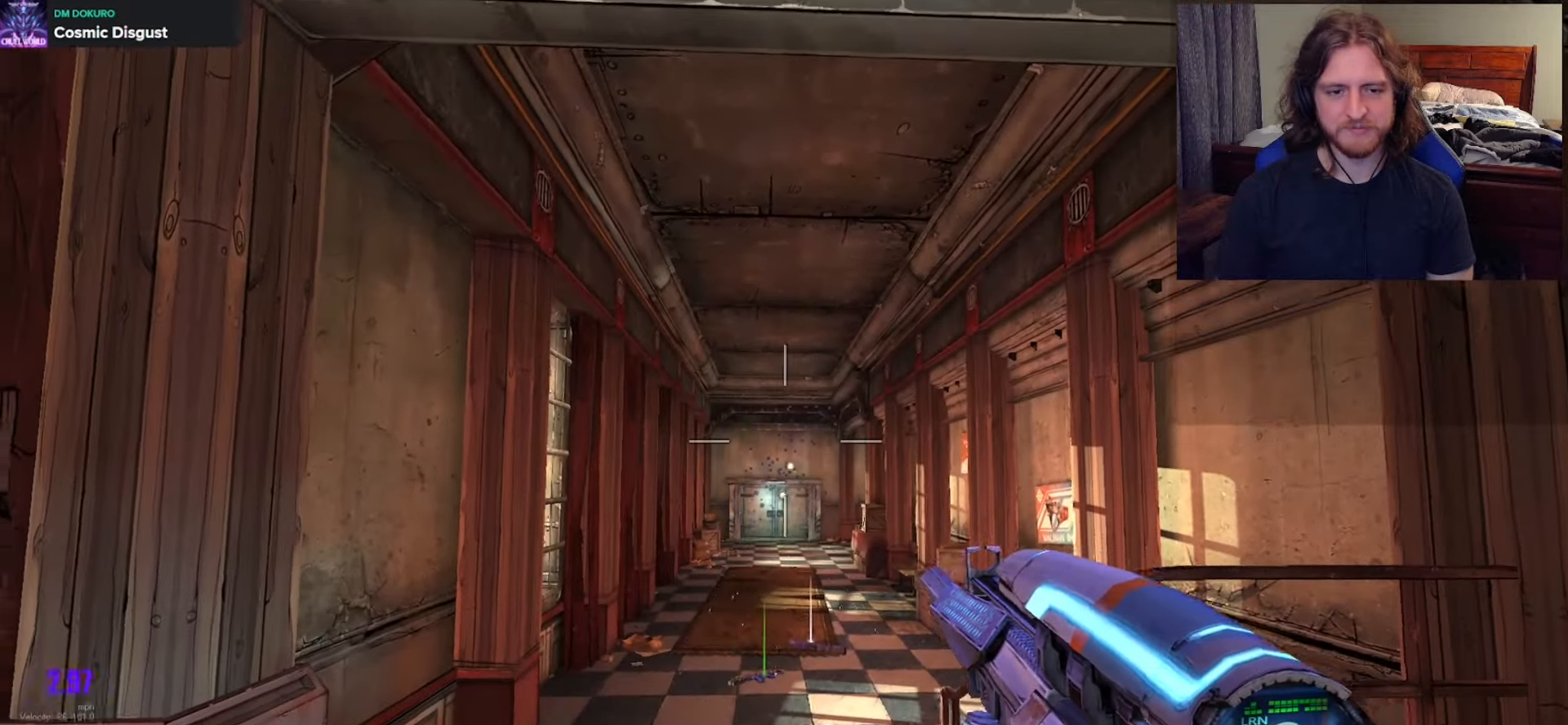
{"buttons": [], "left_stick": "center", "right_stick": "center", "events": [[250, "left_stick", "center"], [400, "SELECT", "down"], [417, "R2", "up"], [450, "SELECT", "up"]]}
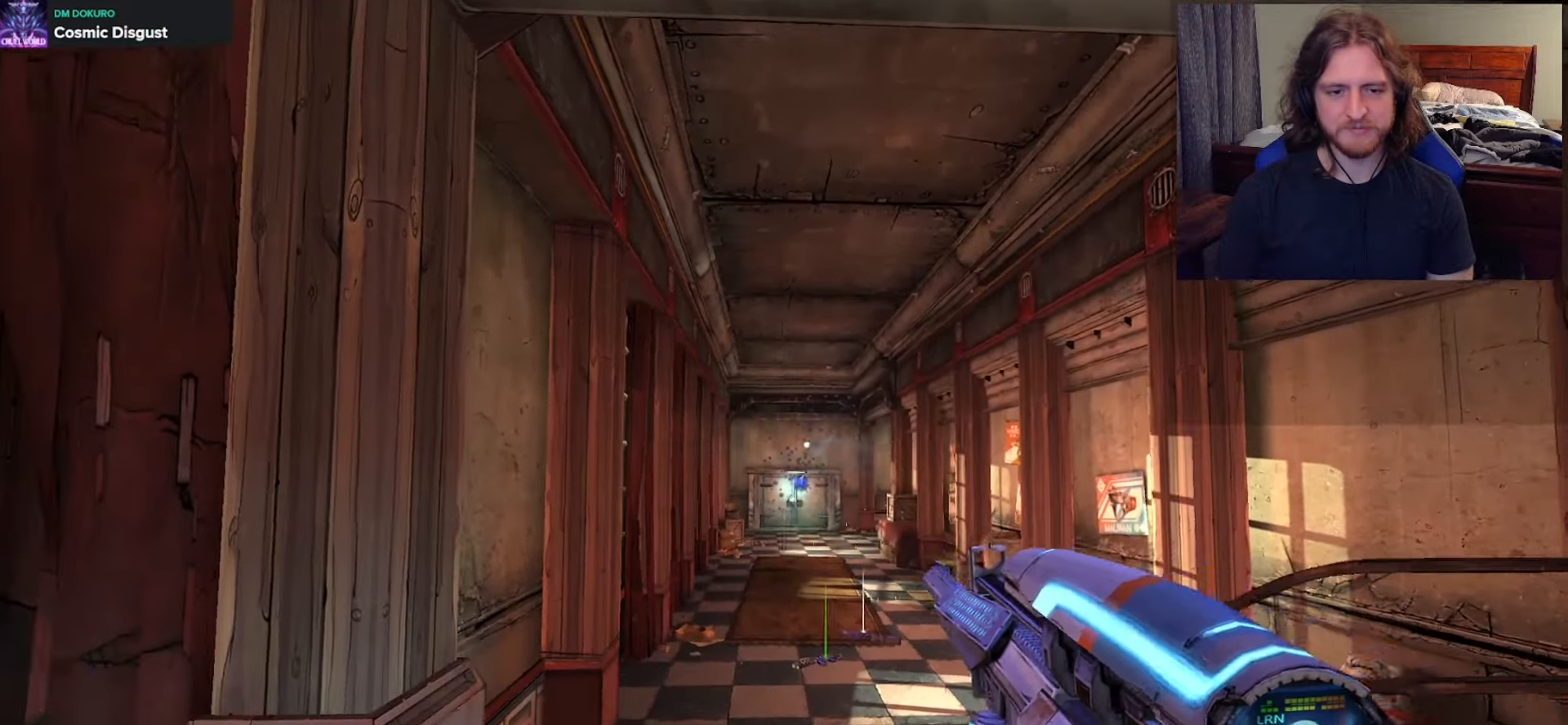
{"buttons": [], "left_stick": "center", "right_stick": "center", "events": []}
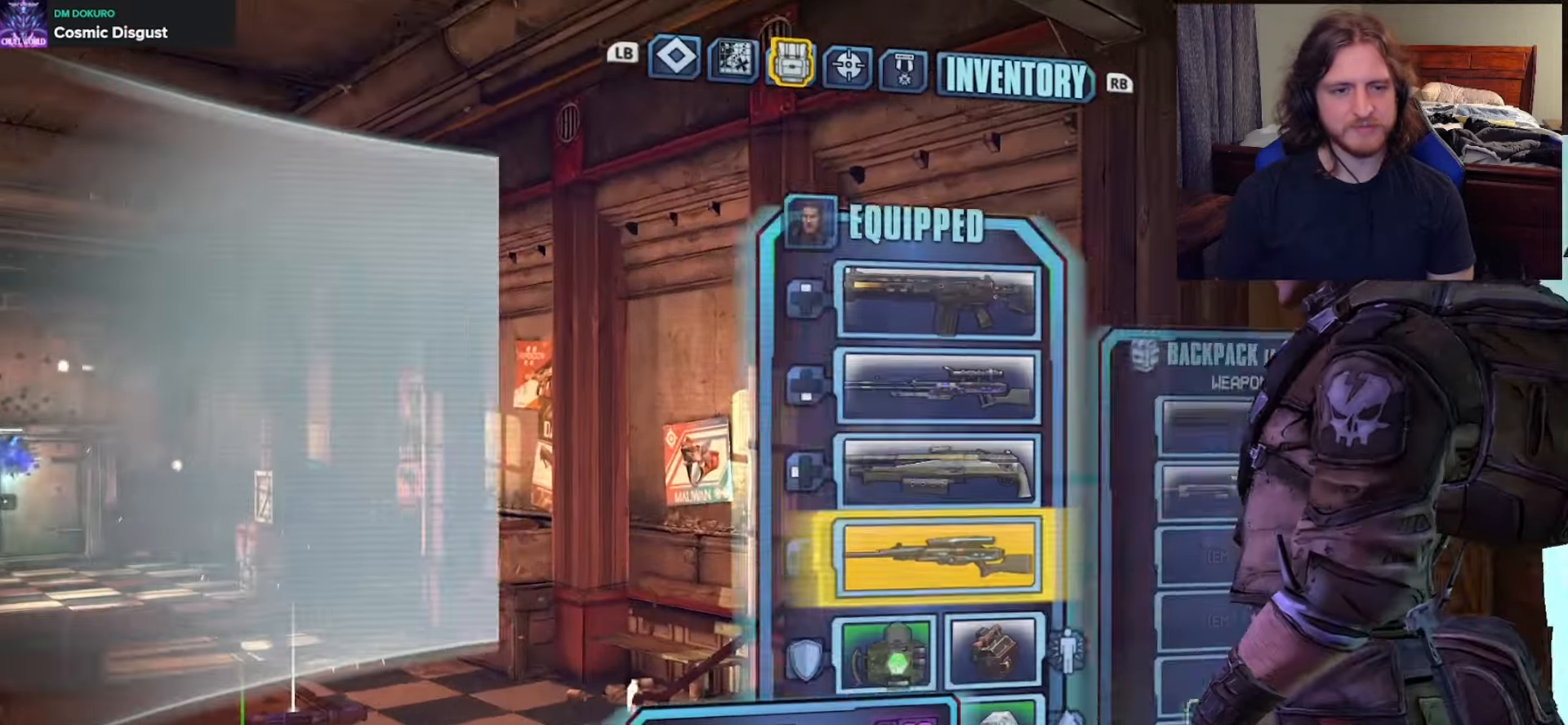
{"buttons": [], "left_stick": "center", "right_stick": "center", "events": [[150, "Y", "down"], [267, "Y", "up"], [300, "A", "down"], [450, "A", "up"]]}
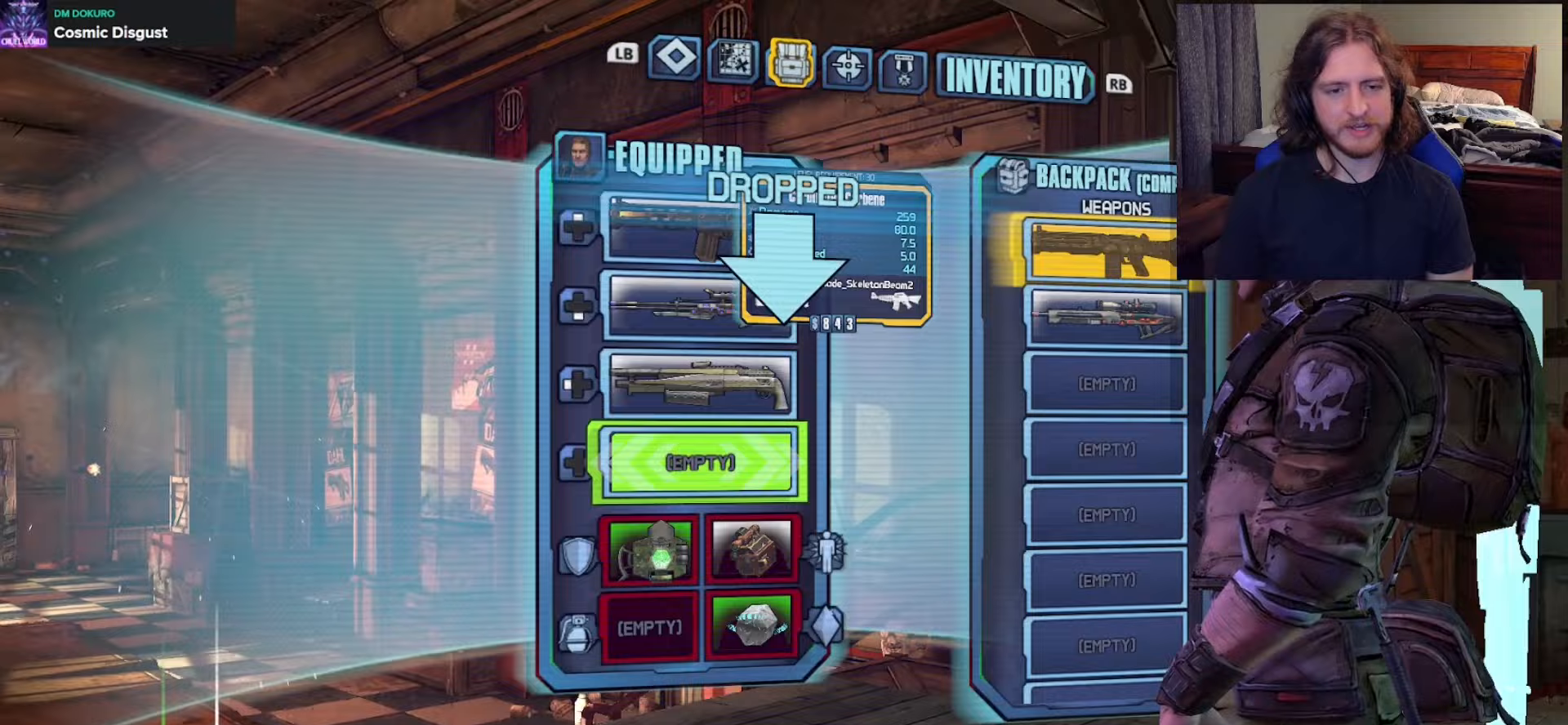
{"buttons": [], "left_stick": "center", "right_stick": "center", "events": [[50, "A", "down"], [150, "A", "up"], [183, "B", "down"], [267, "B", "up"]]}
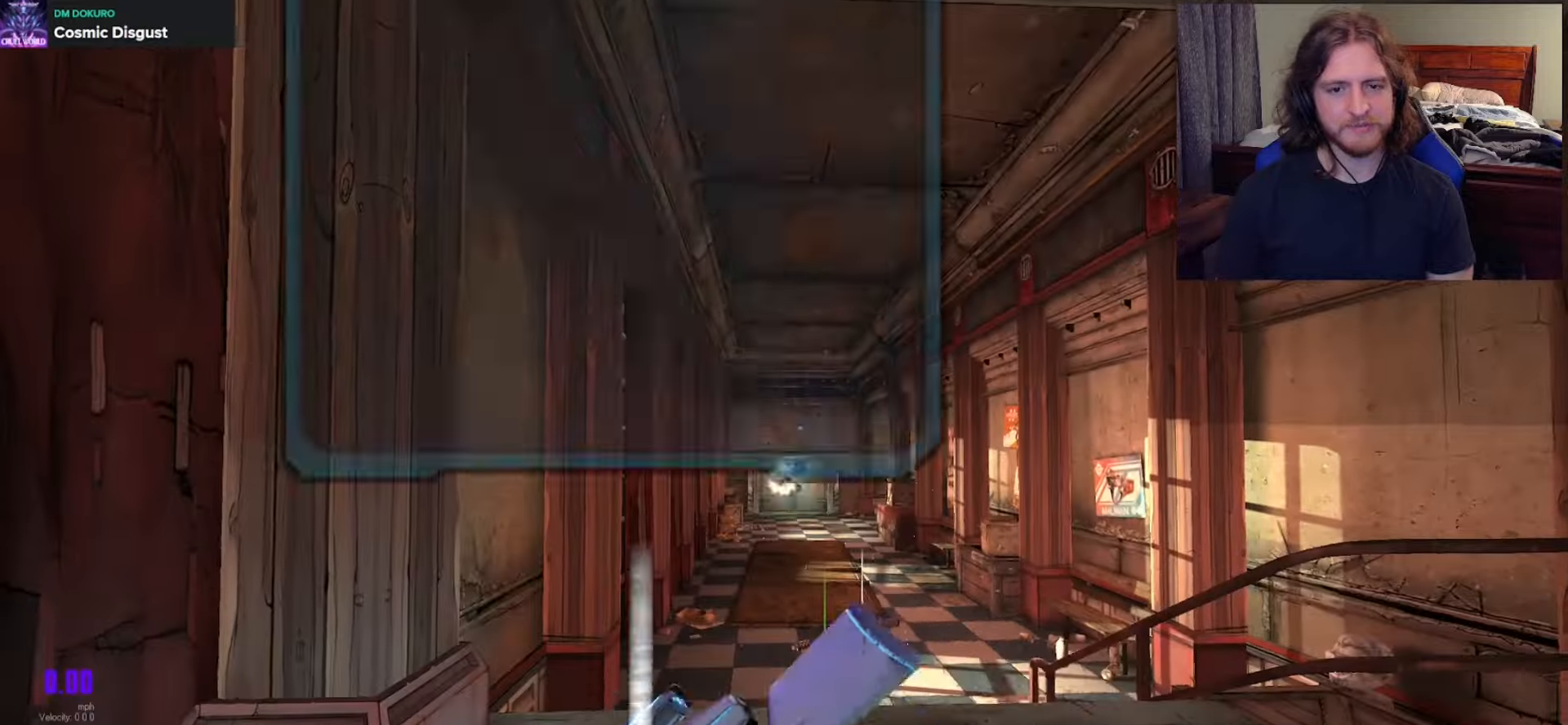
{"buttons": ["R2"], "left_stick": "right", "right_stick": "center", "events": [[167, "right_stick", "down-right"], [200, "R2", "down"], [483, "left_stick", "right"], [483, "right_stick", "center"]]}
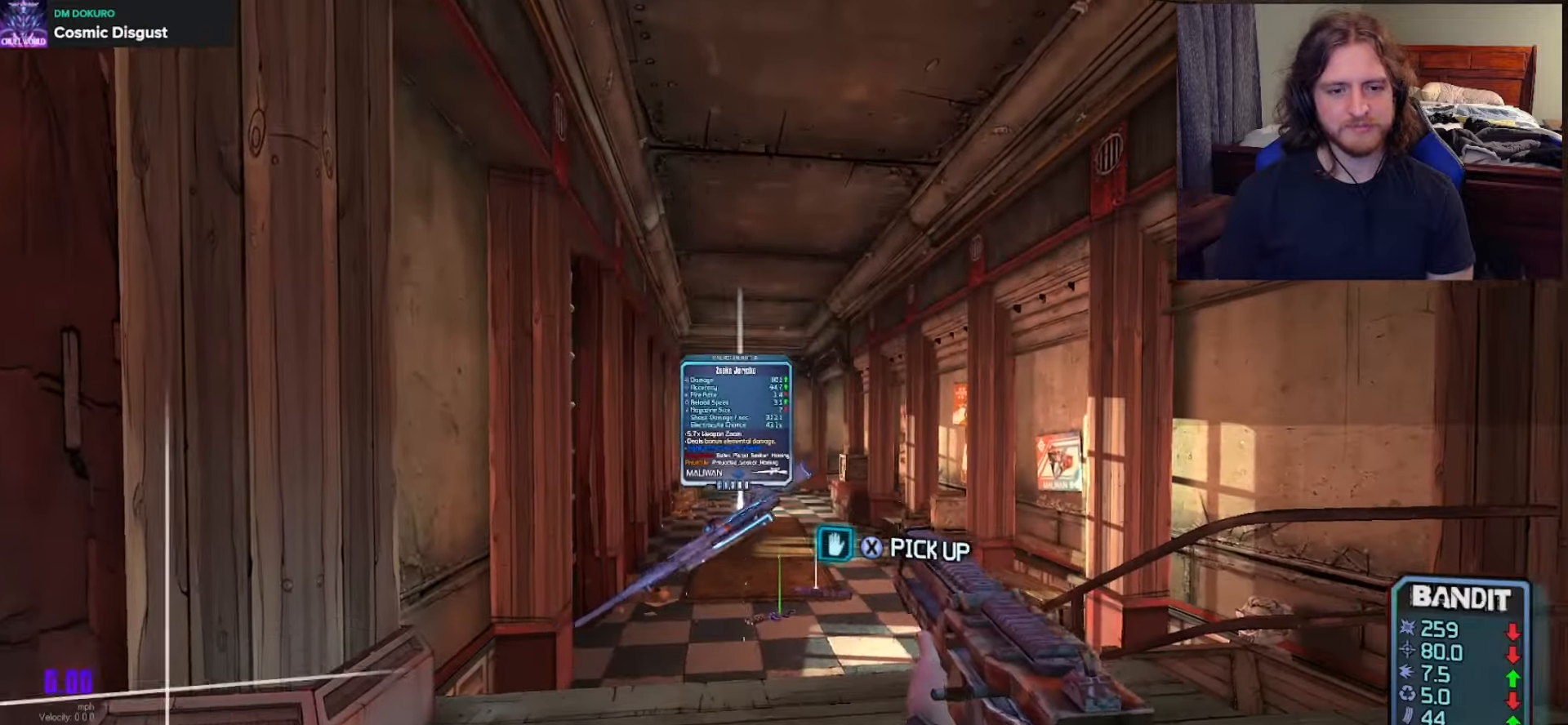
{"buttons": ["R2"], "left_stick": "center", "right_stick": "center", "events": [[333, "left_stick", "center"]]}
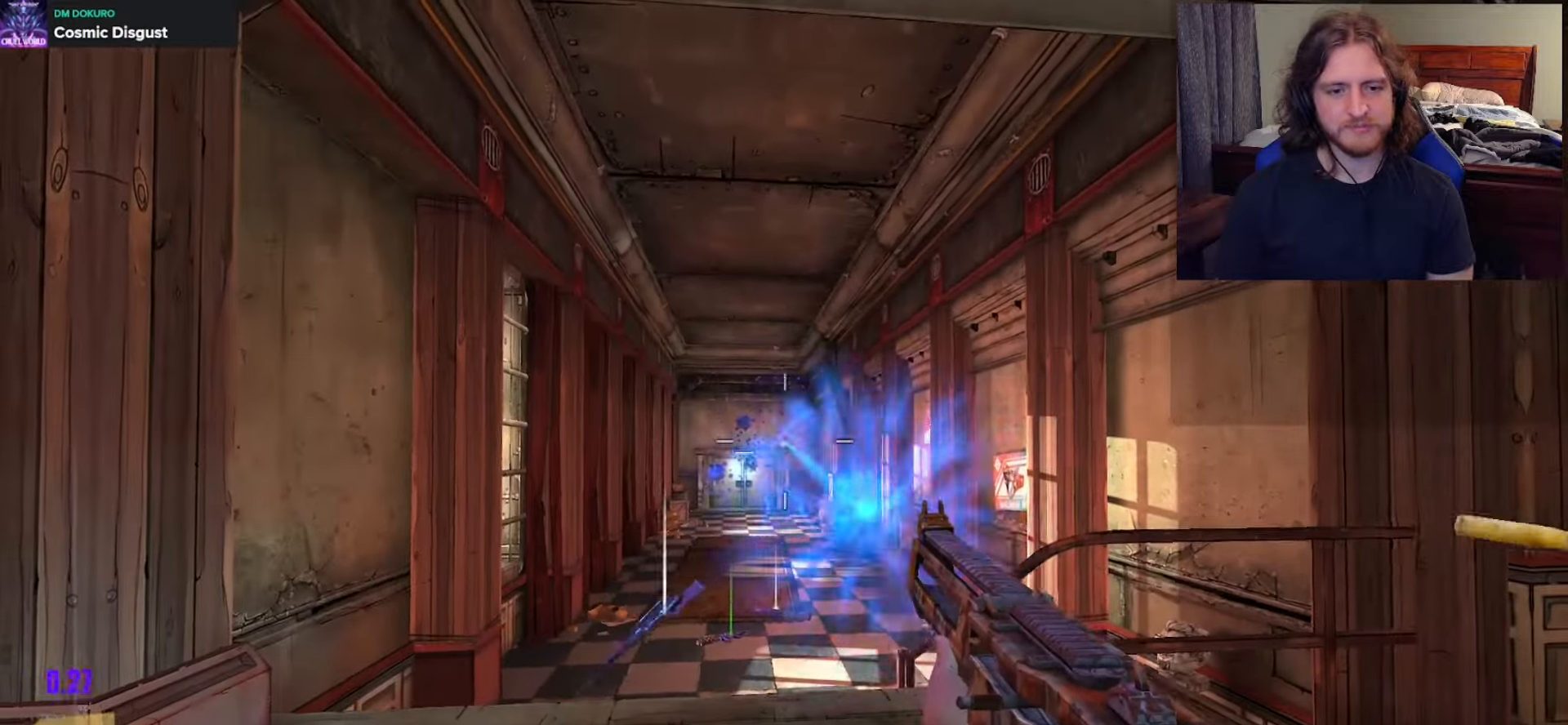
{"buttons": ["R2"], "left_stick": "center", "right_stick": "center", "events": [[150, "right_stick", "down"], [250, "left_stick", "left"], [300, "right_stick", "center"], [417, "left_stick", "center"]]}
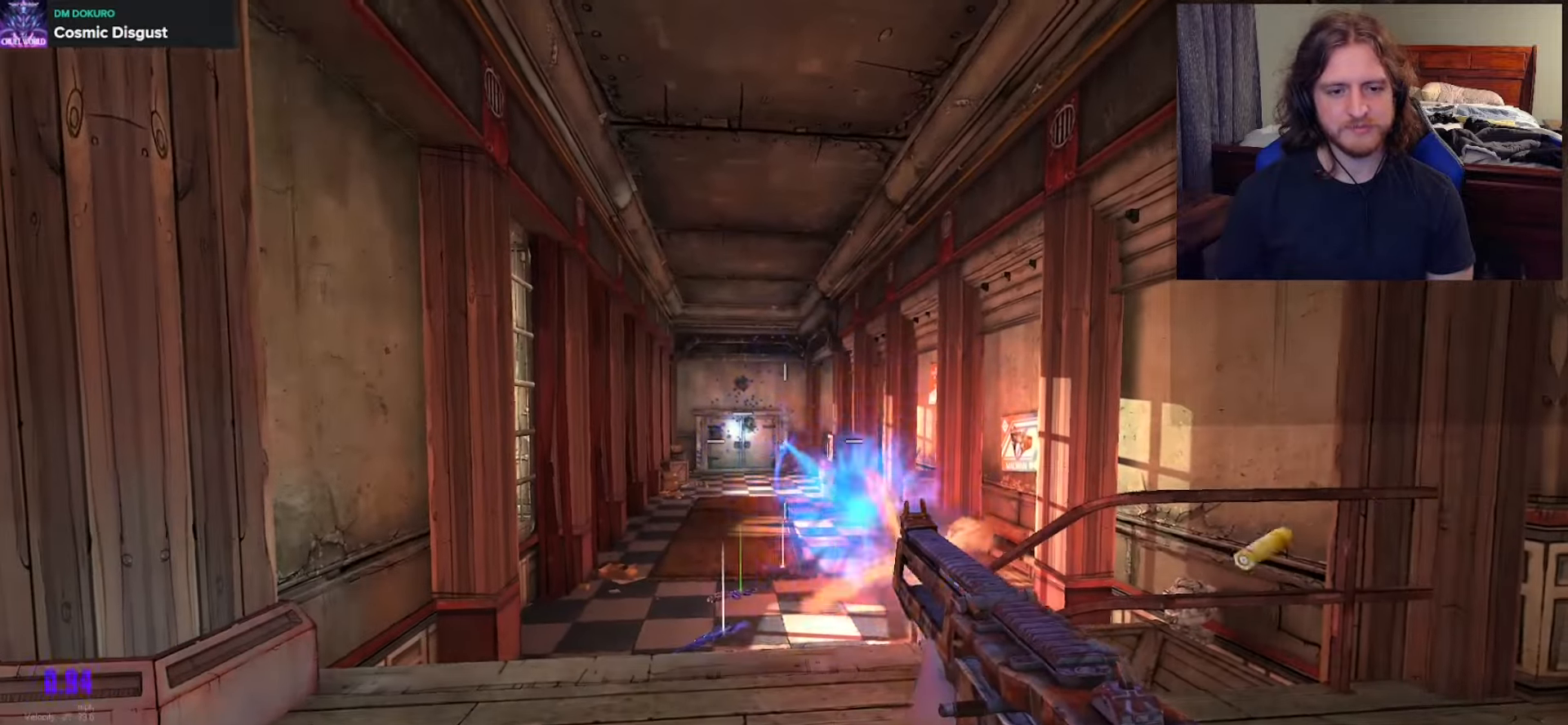
{"buttons": [], "left_stick": "center", "right_stick": "center", "events": [[50, "right_stick", "up-left"], [117, "right_stick", "center"], [217, "SELECT", "down"], [300, "R2", "up"], [300, "SELECT", "up"]]}
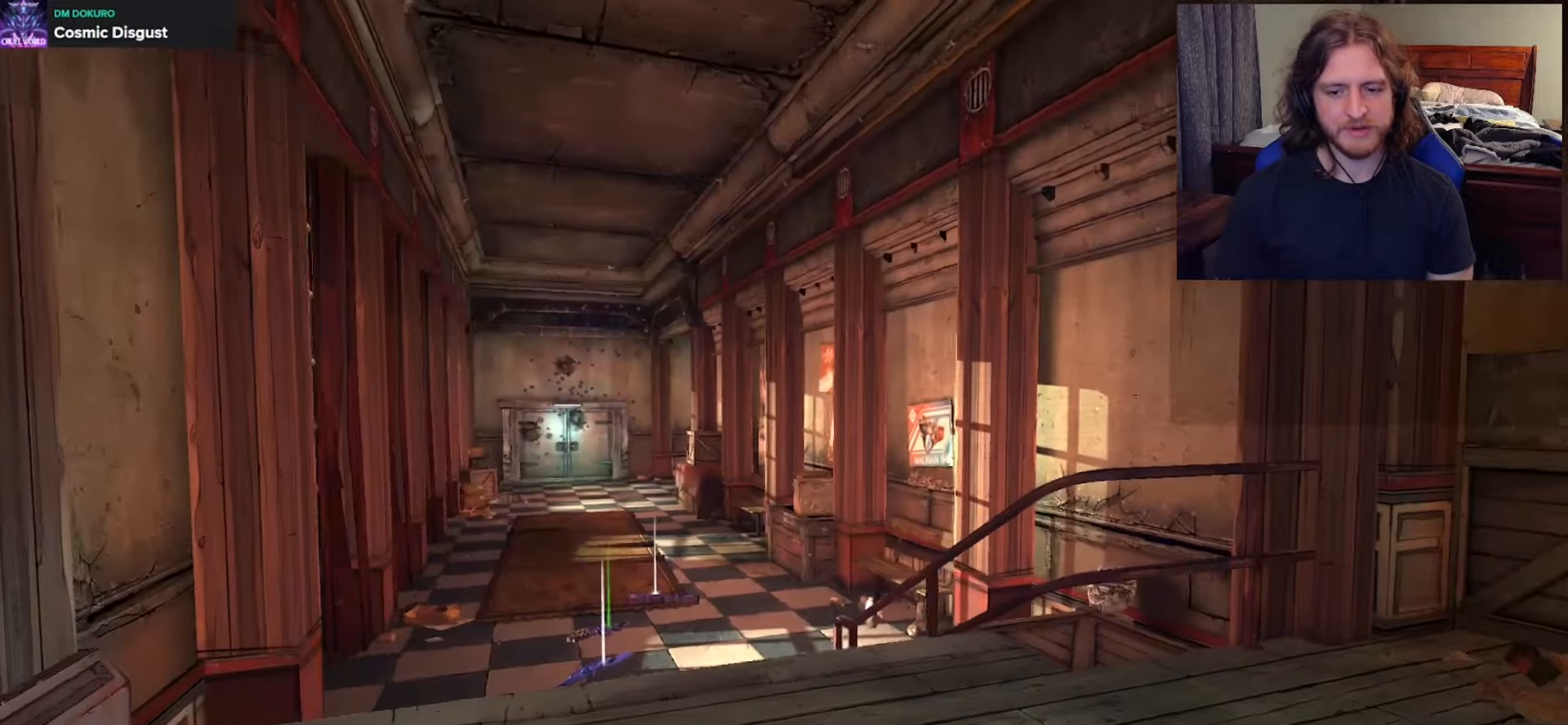
{"buttons": [], "left_stick": "center", "right_stick": "center", "events": []}
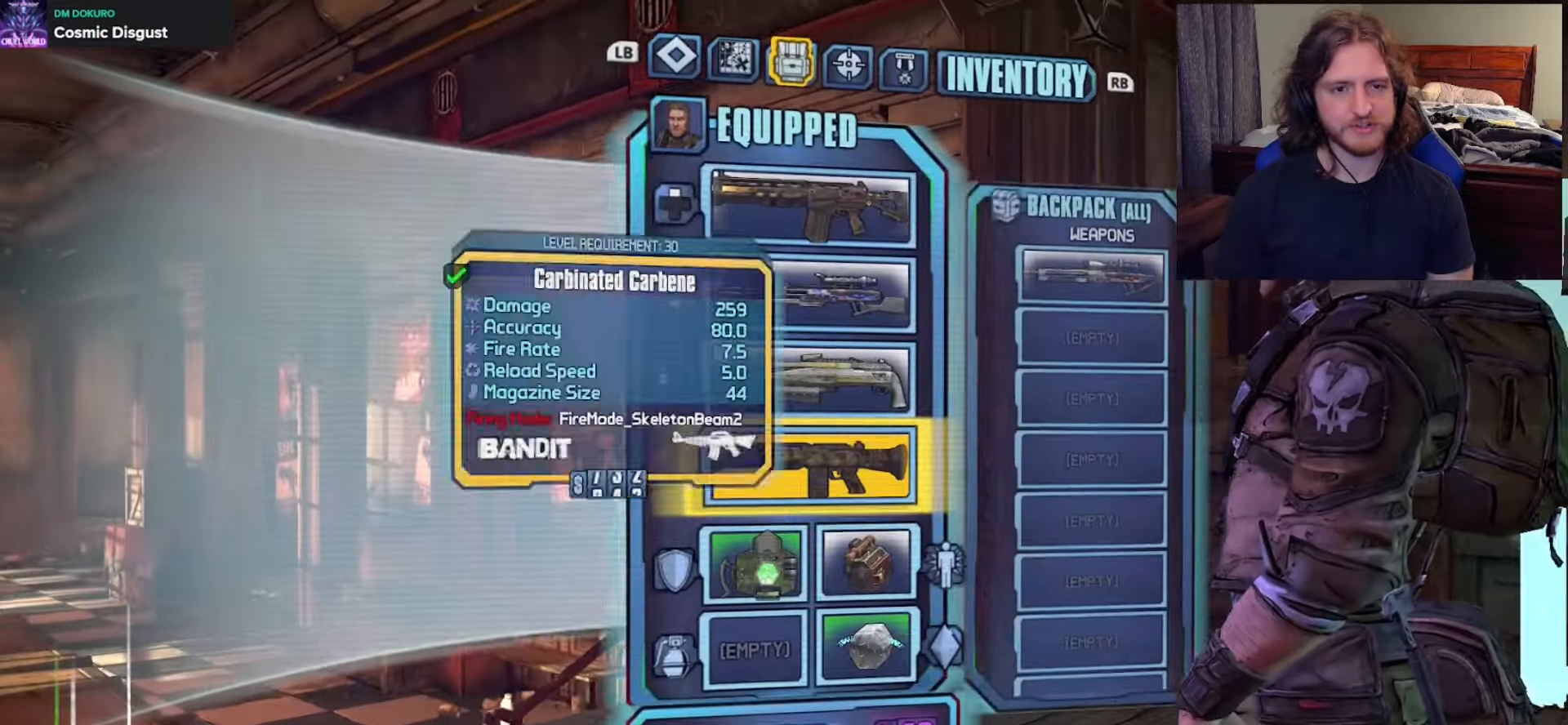
{"buttons": [], "left_stick": "center", "right_stick": "center", "events": [[217, "A", "down"], [333, "A", "up"], [383, "A", "down"], [467, "A", "up"]]}
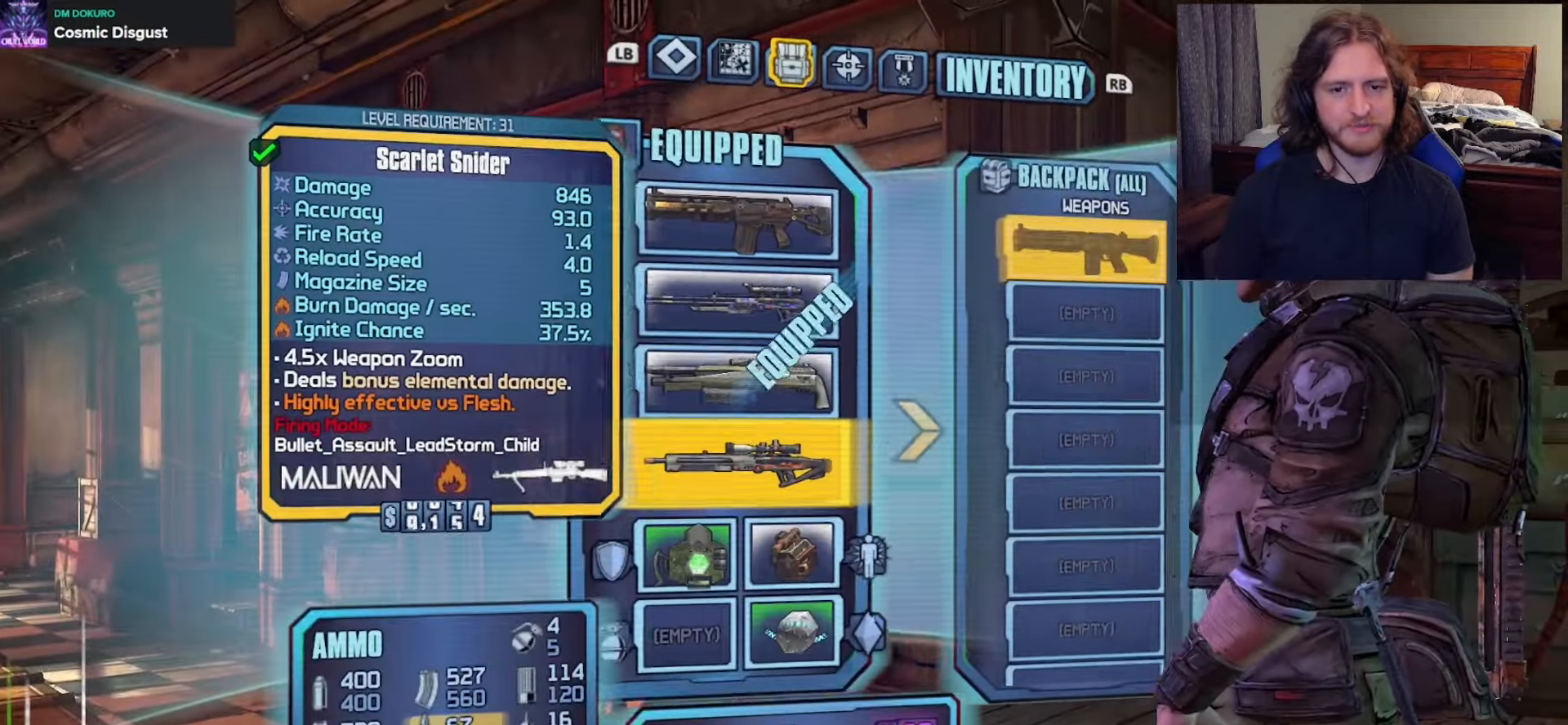
{"buttons": ["R2"], "left_stick": "center", "right_stick": "center", "events": [[33, "B", "down"], [100, "B", "up"], [500, "R2", "down"]]}
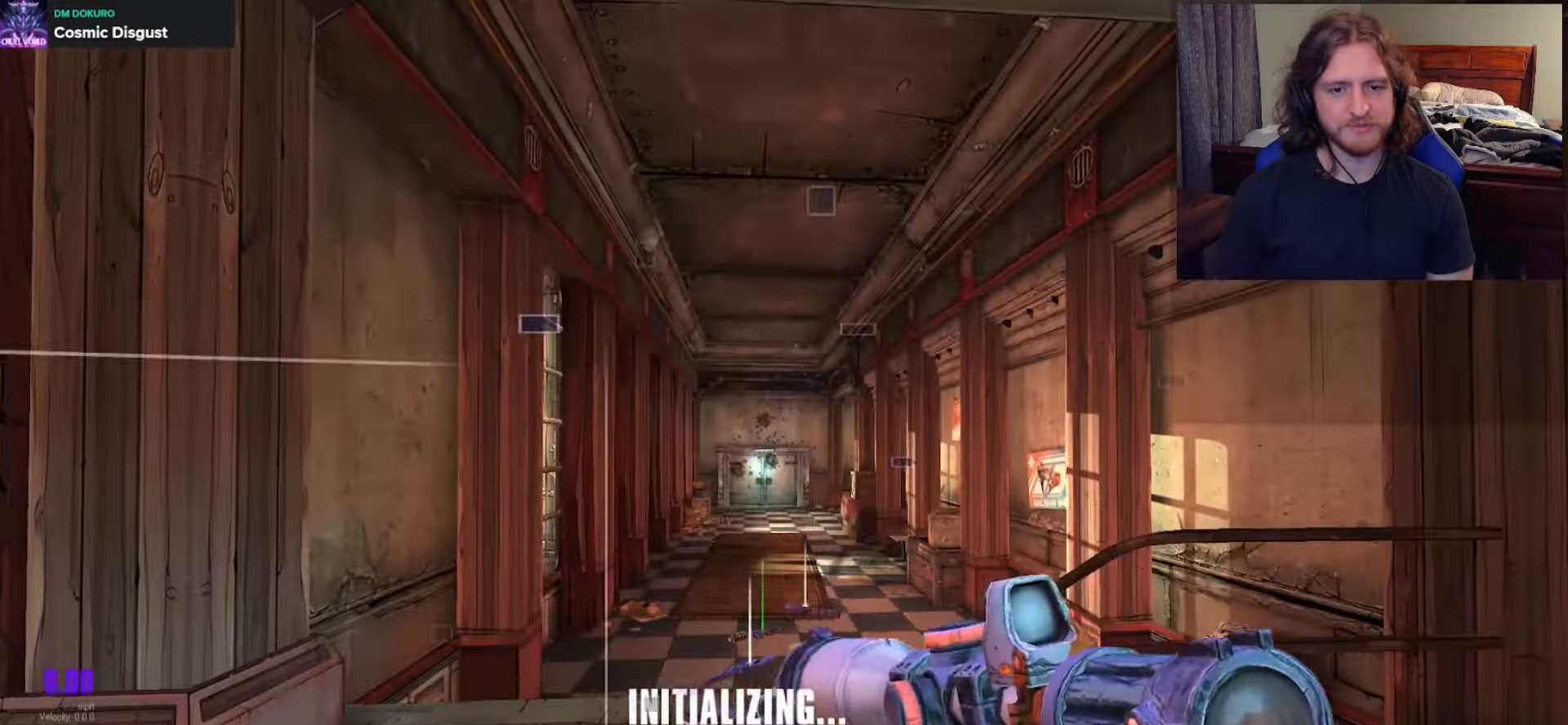
{"buttons": ["R2"], "left_stick": "center", "right_stick": "center", "events": []}
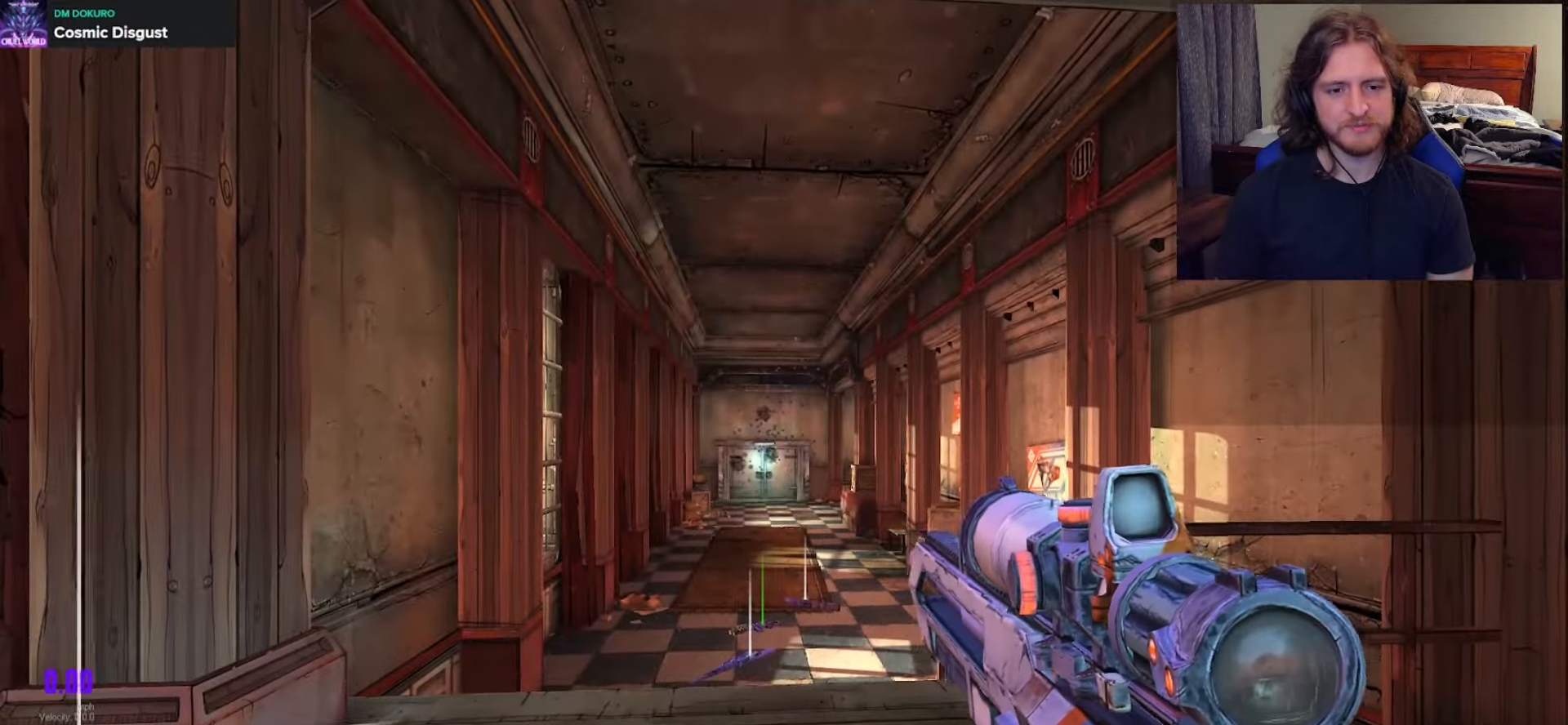
{"buttons": ["R2"], "left_stick": "up-left", "right_stick": "center", "events": [[367, "left_stick", "up-left"]]}